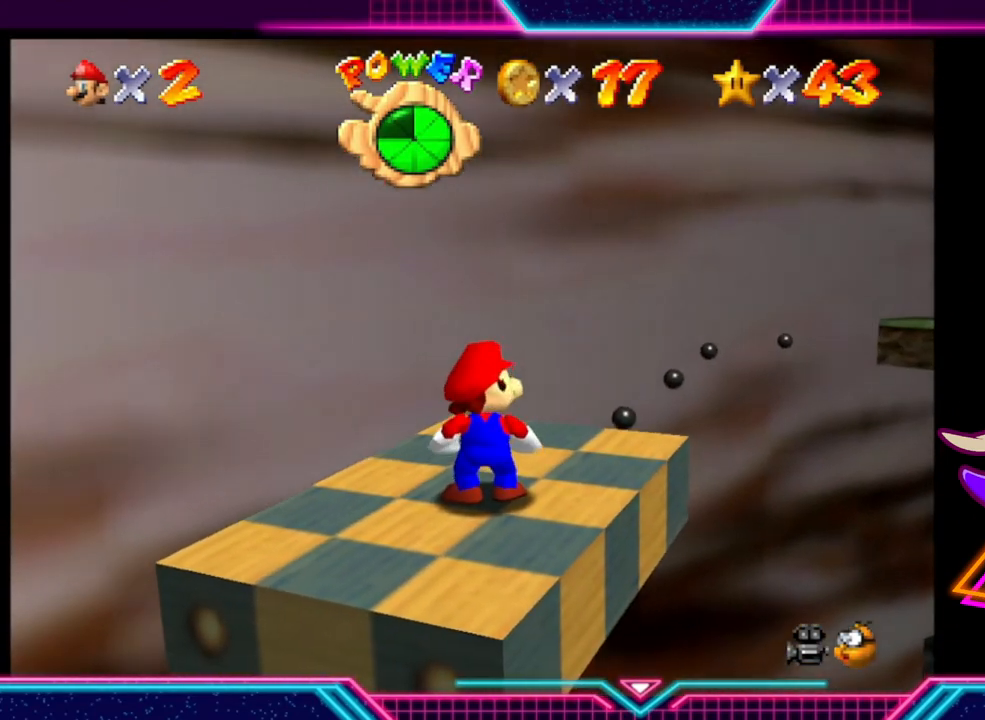
Gameplay with a controller (Xbox layout); each line is a JSON object with the inputs held at the frame after it. "events" lists button and stick changes between this image and that frame as [ms after this image, input, new state], when the widget could be followed in between. Not read: R3.
{"buttons": [], "left_stick": "center", "right_stick": "center", "events": []}
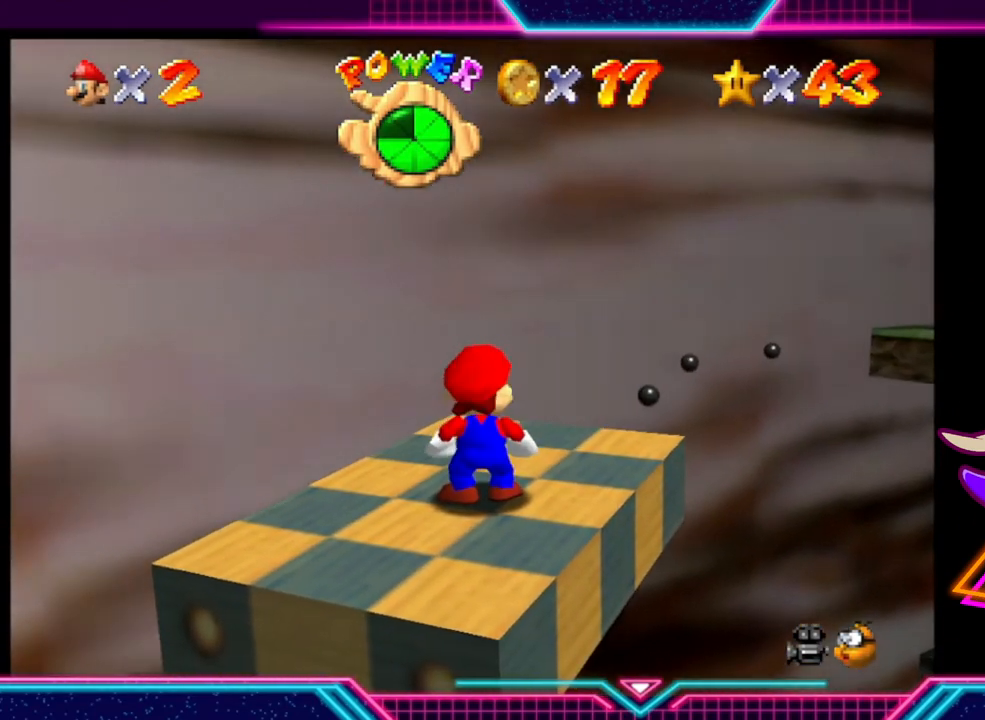
{"buttons": [], "left_stick": "center", "right_stick": "center", "events": []}
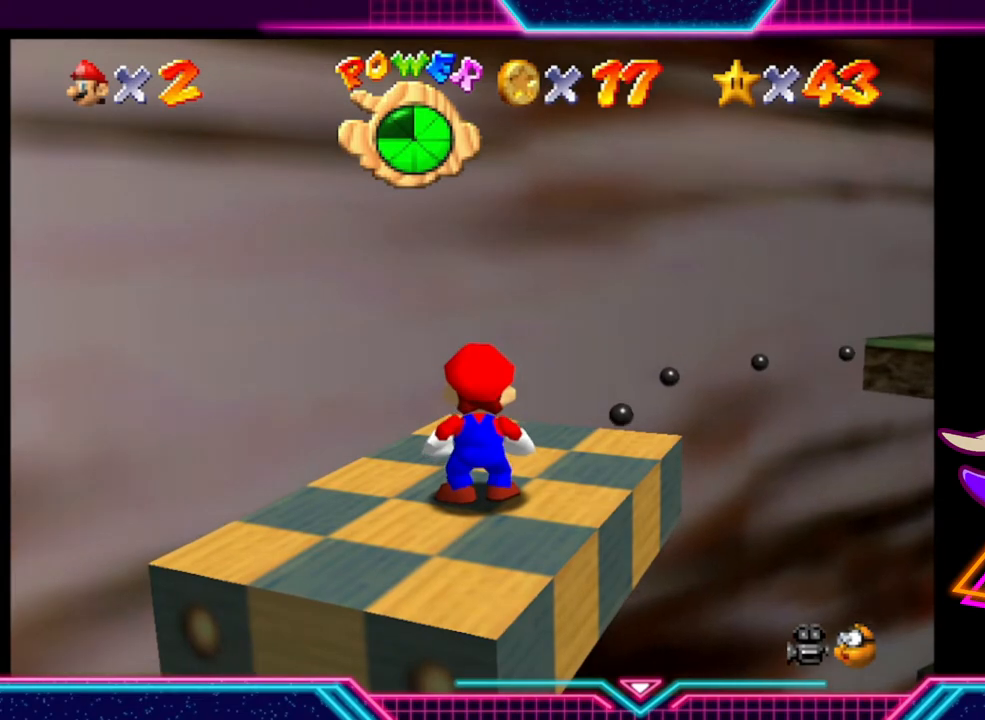
{"buttons": [], "left_stick": "right", "right_stick": "center", "events": [[467, "left_stick", "right"]]}
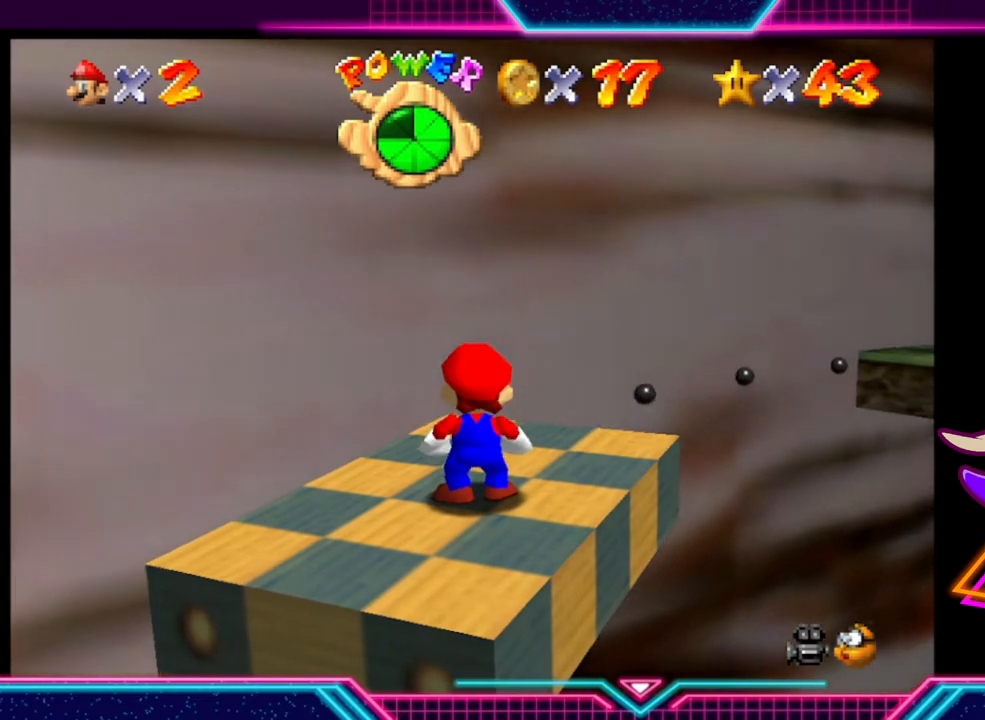
{"buttons": [], "left_stick": "center", "right_stick": "center", "events": [[67, "left_stick", "center"]]}
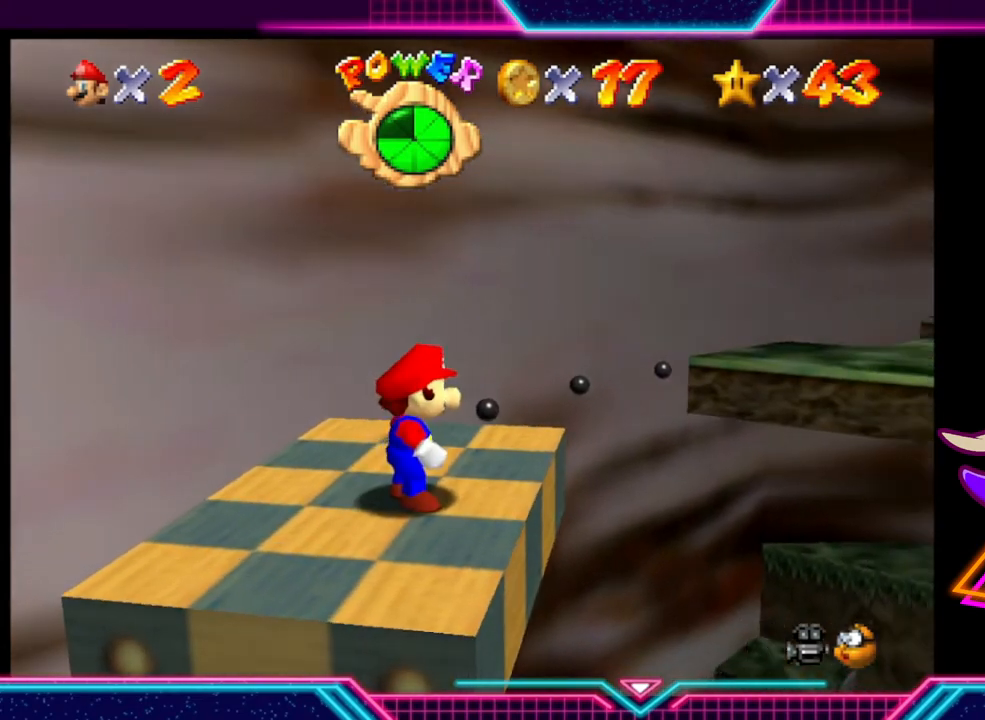
{"buttons": [], "left_stick": "center", "right_stick": "center", "events": []}
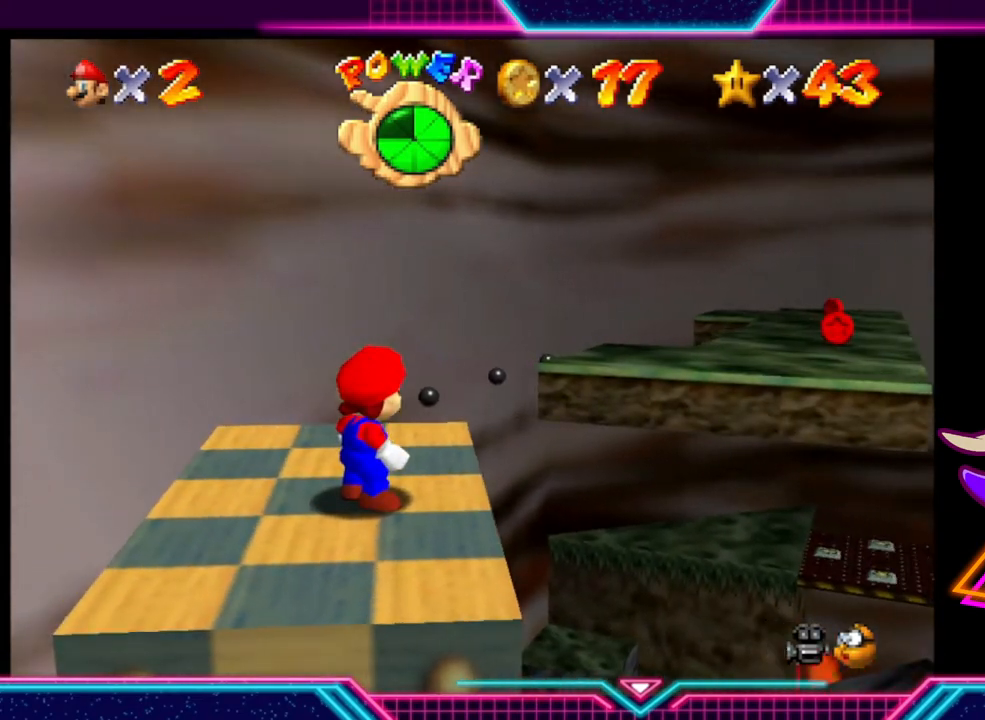
{"buttons": [], "left_stick": "center", "right_stick": "center", "events": []}
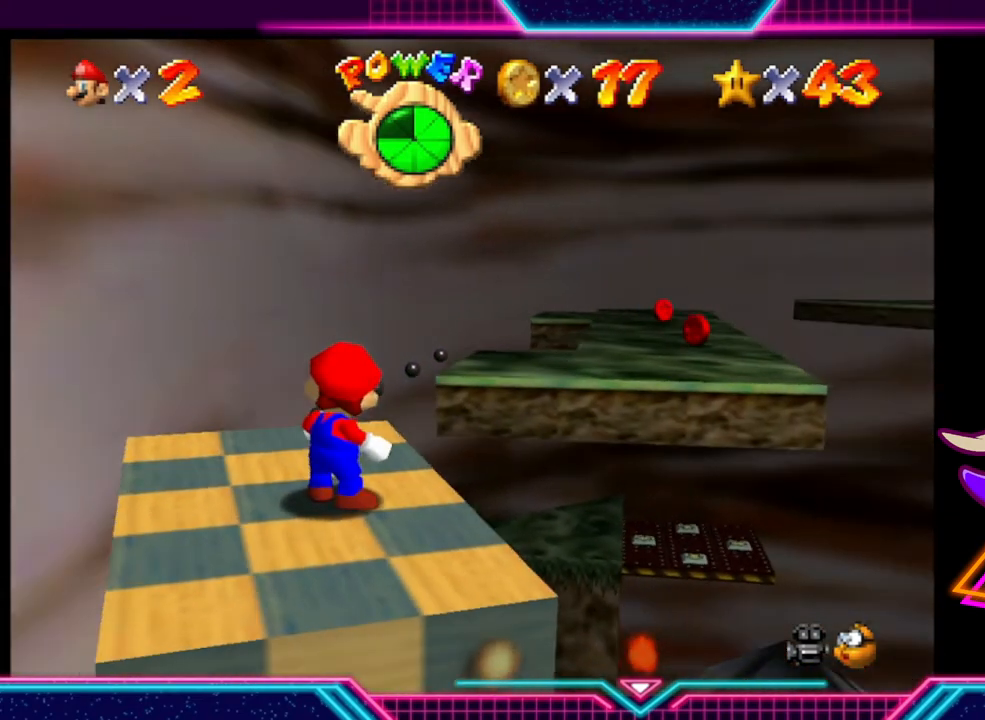
{"buttons": [], "left_stick": "up-right", "right_stick": "center", "events": [[400, "left_stick", "up-right"]]}
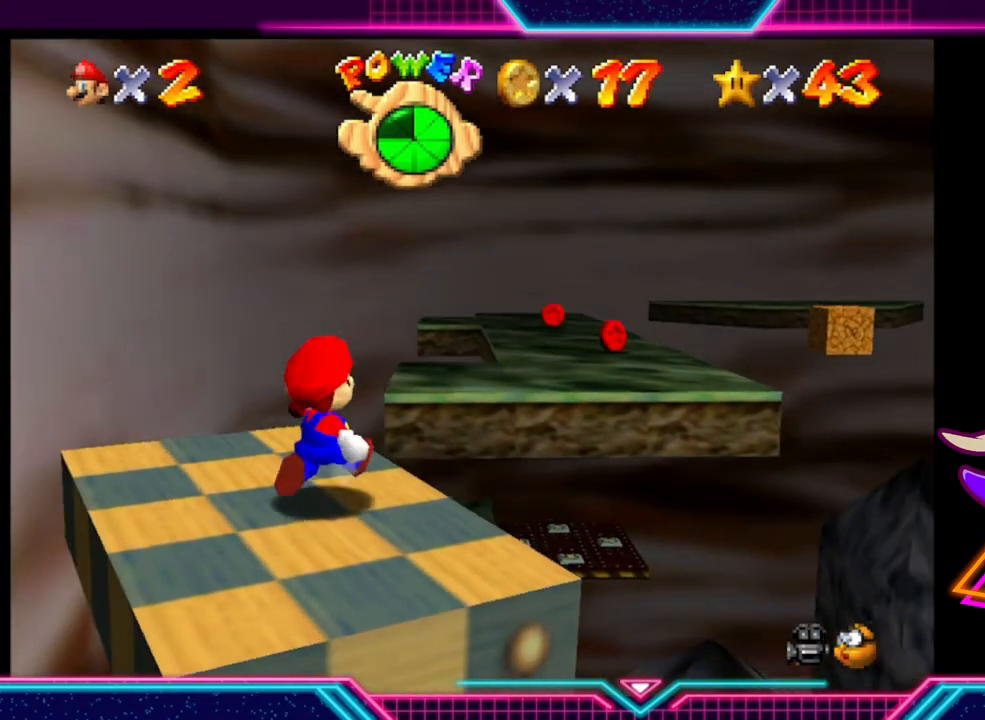
{"buttons": ["A"], "left_stick": "up-right", "right_stick": "center", "events": [[100, "A", "down"]]}
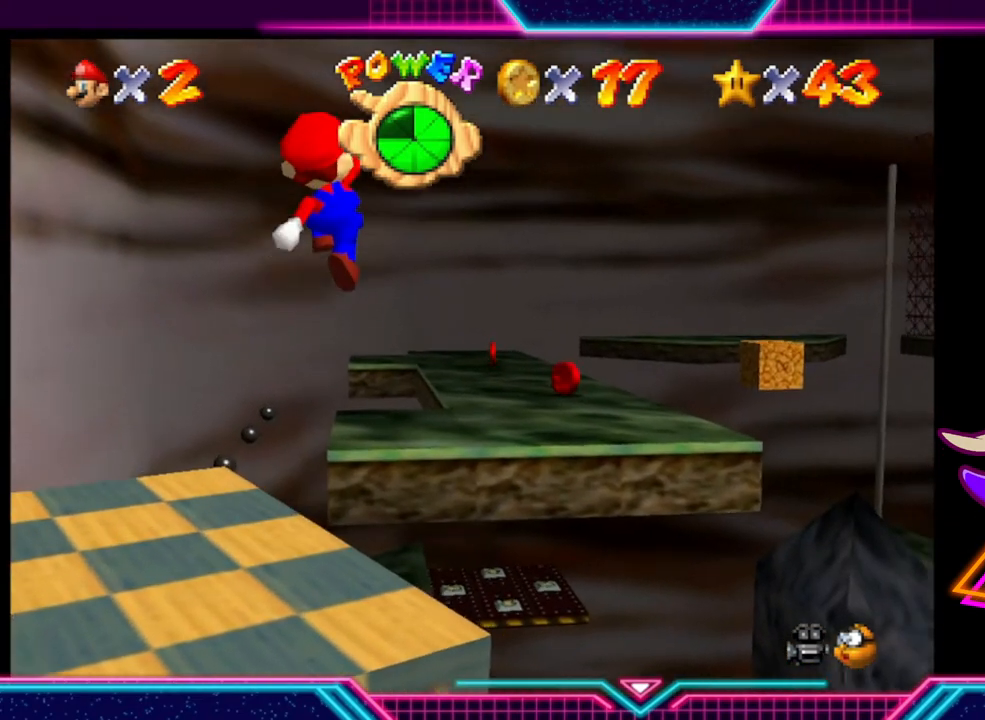
{"buttons": [], "left_stick": "up", "right_stick": "center", "events": [[233, "A", "up"], [367, "left_stick", "up"]]}
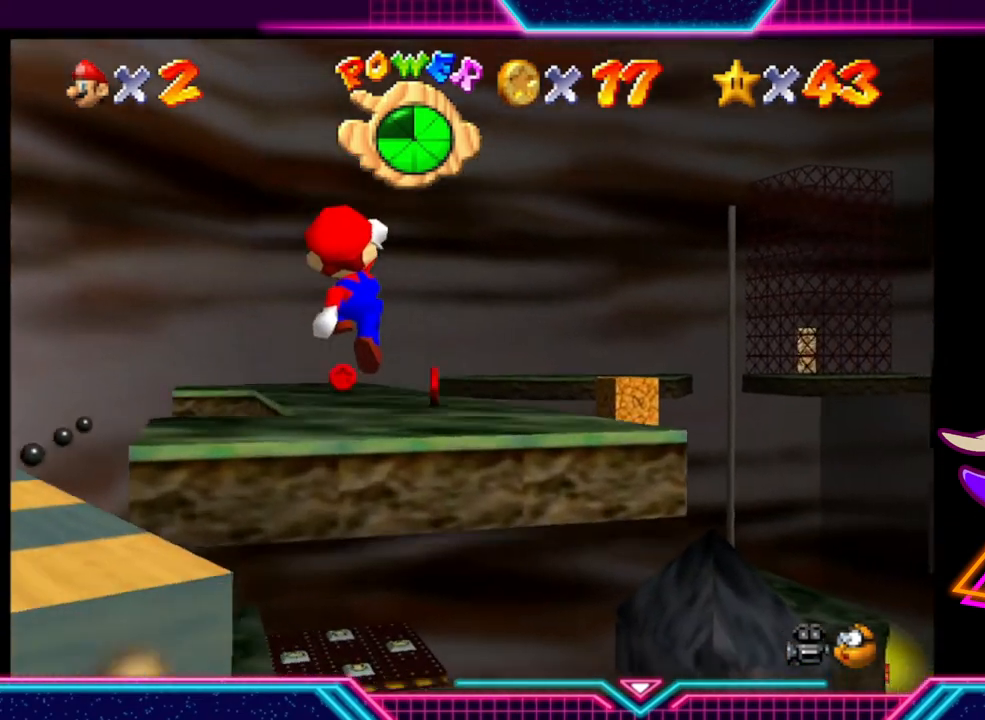
{"buttons": [], "left_stick": "center", "right_stick": "center", "events": [[500, "left_stick", "center"]]}
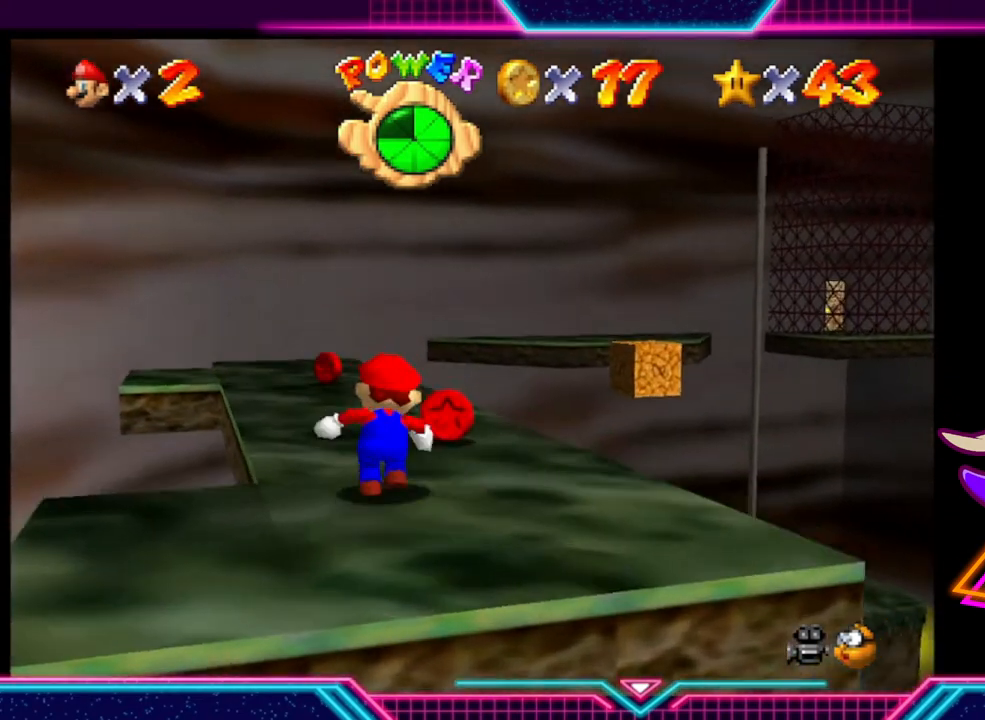
{"buttons": [], "left_stick": "up", "right_stick": "center", "events": [[200, "left_stick", "up"]]}
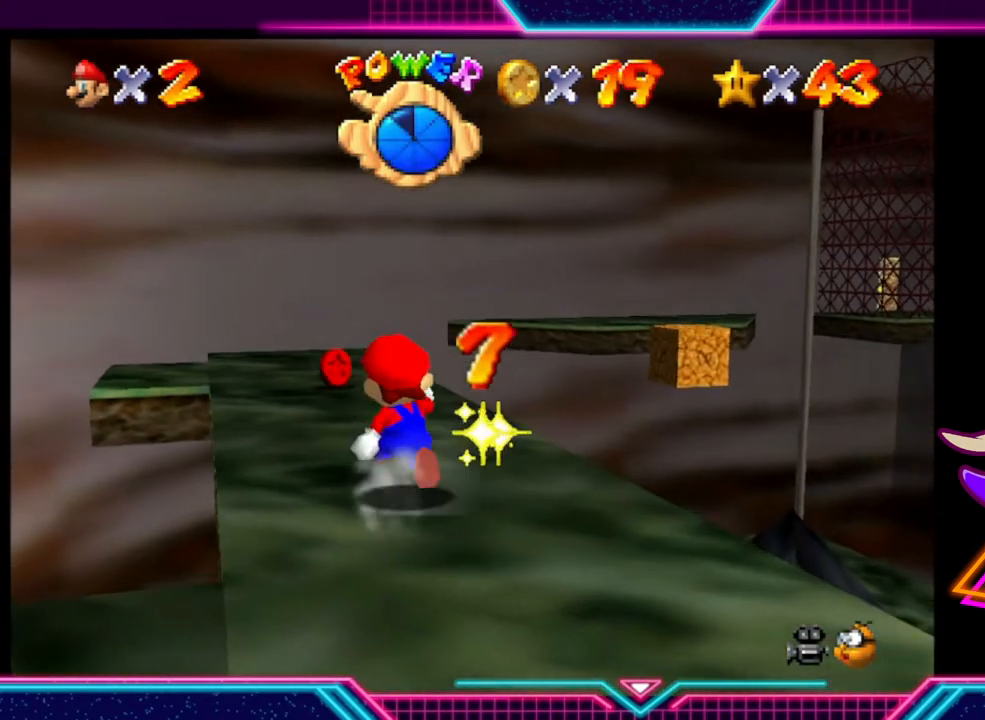
{"buttons": [], "left_stick": "up", "right_stick": "center", "events": [[133, "left_stick", "center"], [433, "left_stick", "up"]]}
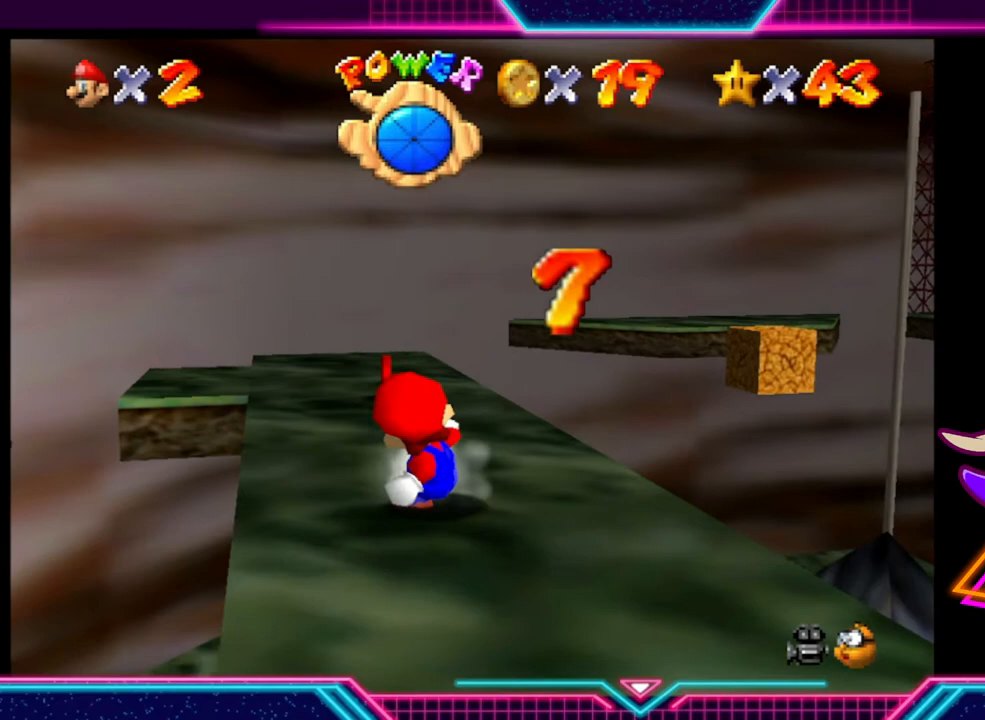
{"buttons": [], "left_stick": "up", "right_stick": "center", "events": []}
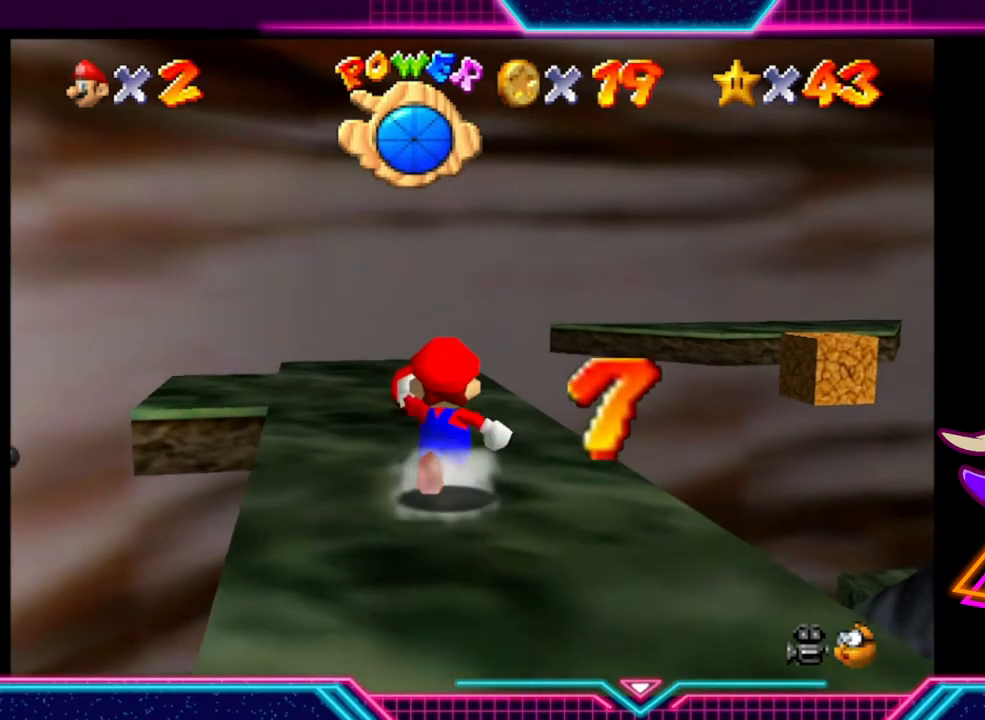
{"buttons": [], "left_stick": "up", "right_stick": "center", "events": []}
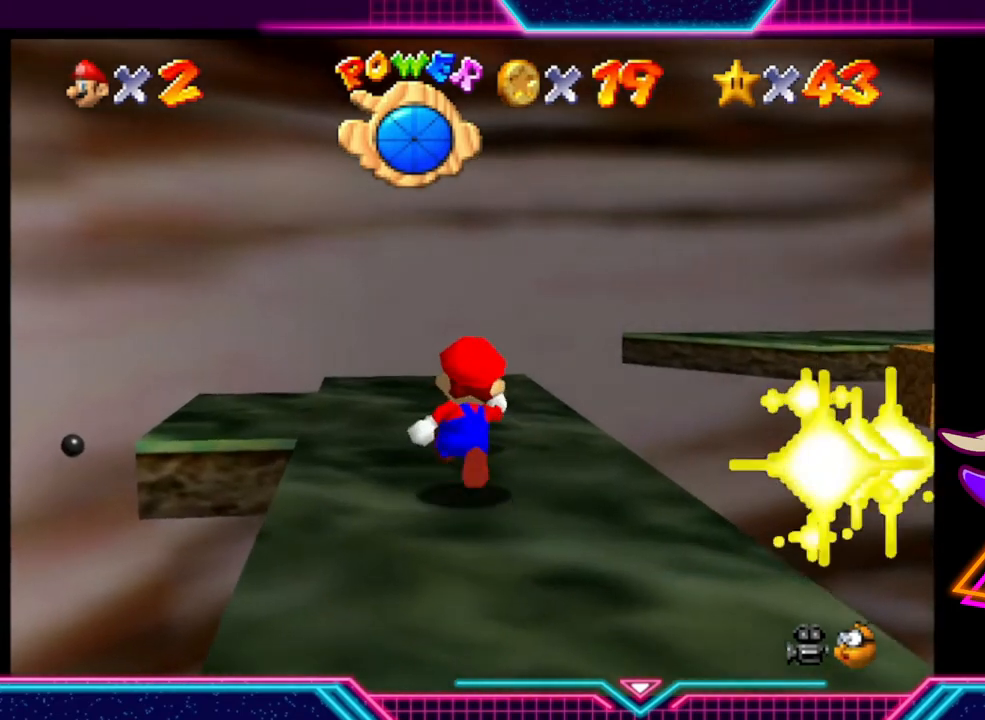
{"buttons": [], "left_stick": "center", "right_stick": "center", "events": [[133, "left_stick", "center"]]}
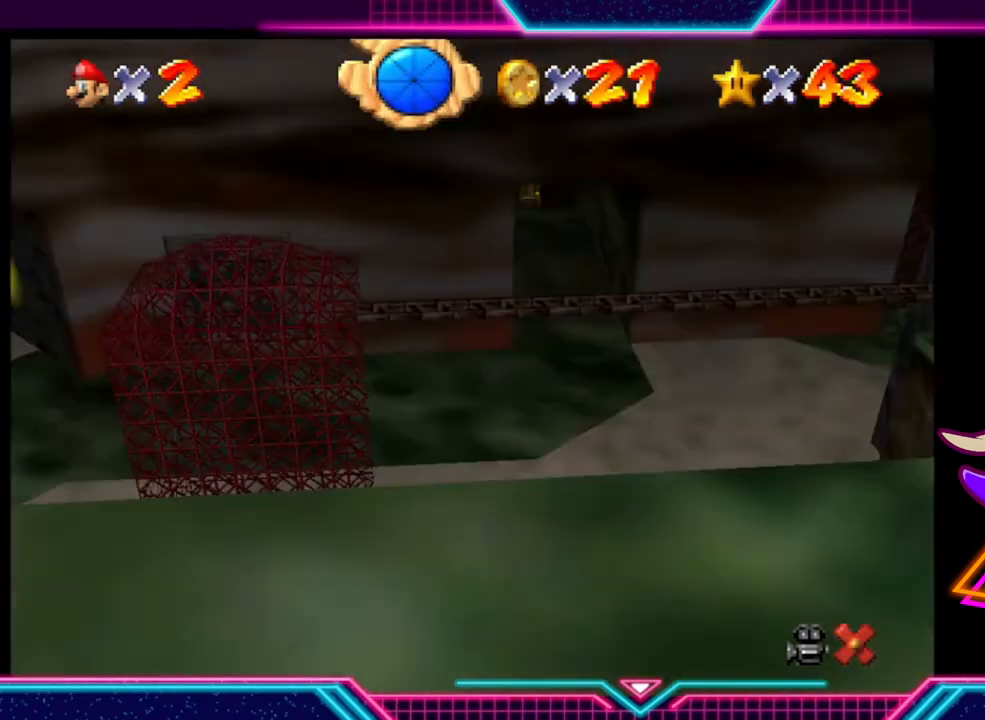
{"buttons": [], "left_stick": "center", "right_stick": "center", "events": []}
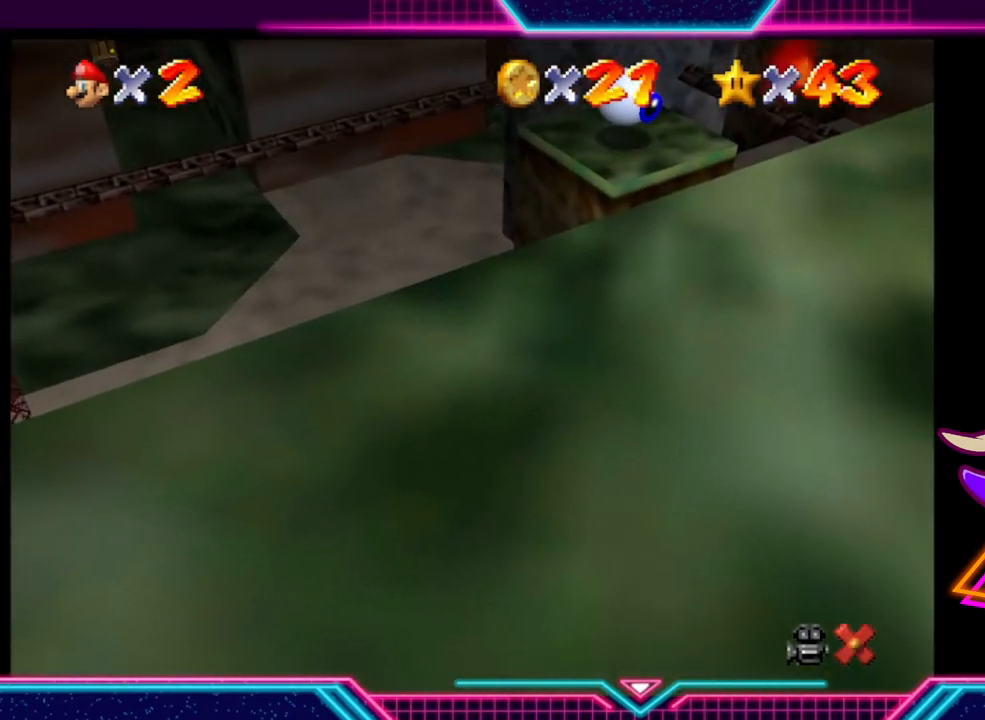
{"buttons": [], "left_stick": "center", "right_stick": "center", "events": []}
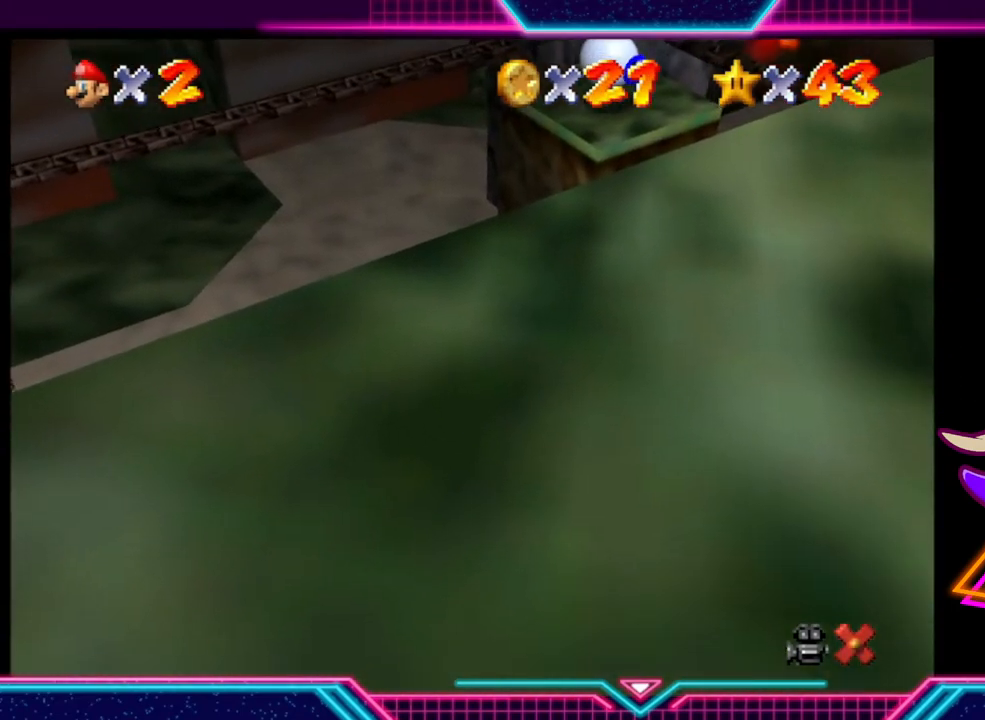
{"buttons": [], "left_stick": "center", "right_stick": "center", "events": []}
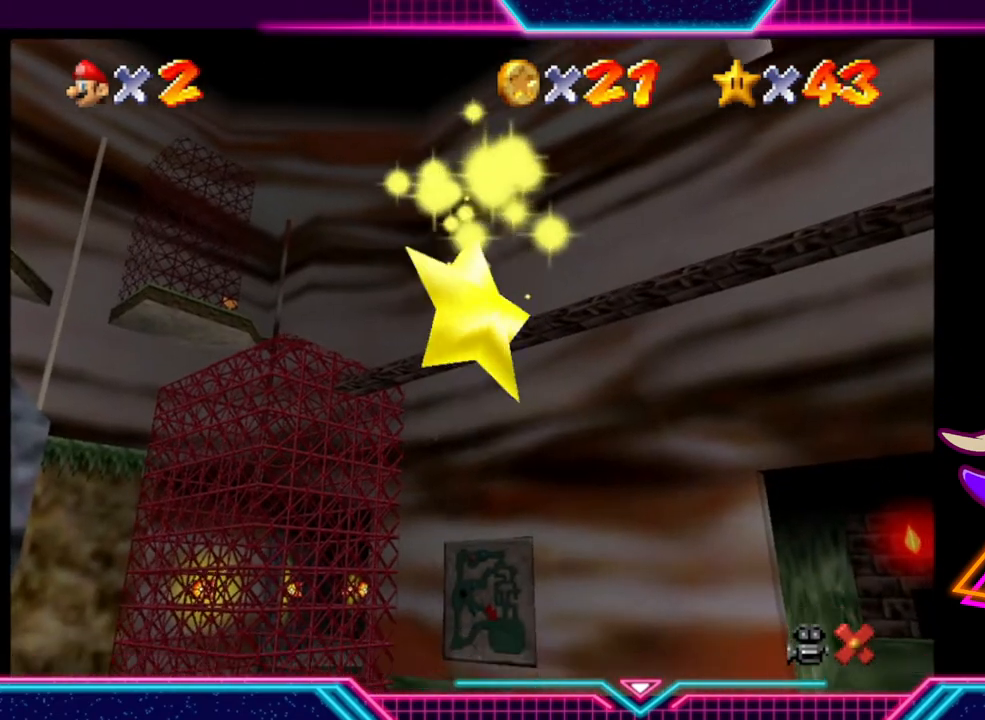
{"buttons": [], "left_stick": "center", "right_stick": "center", "events": []}
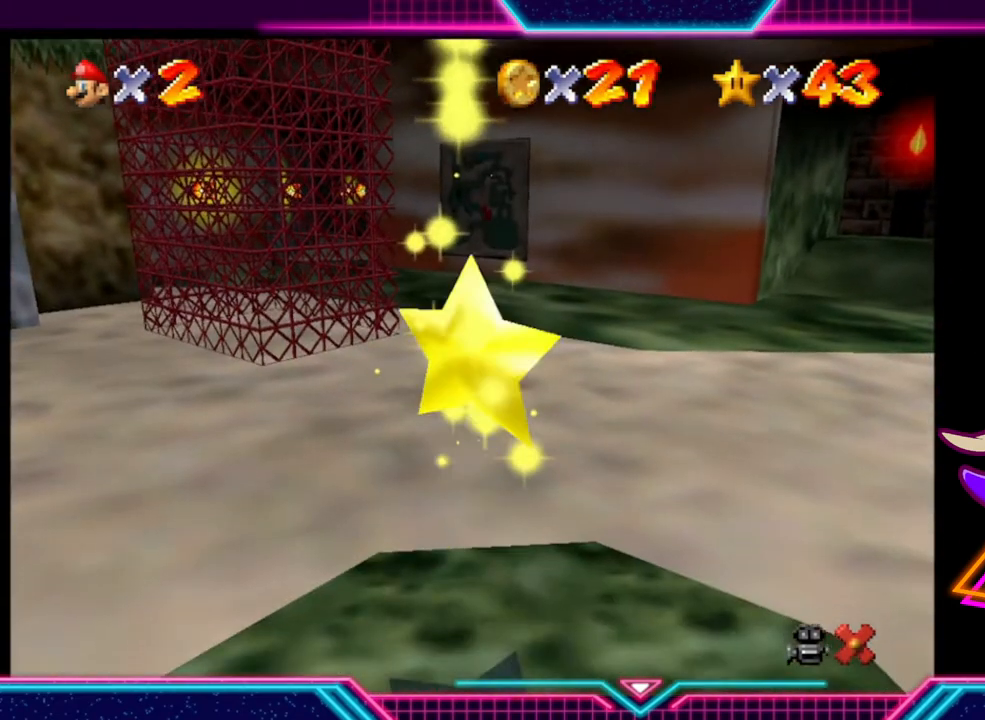
{"buttons": [], "left_stick": "center", "right_stick": "center", "events": []}
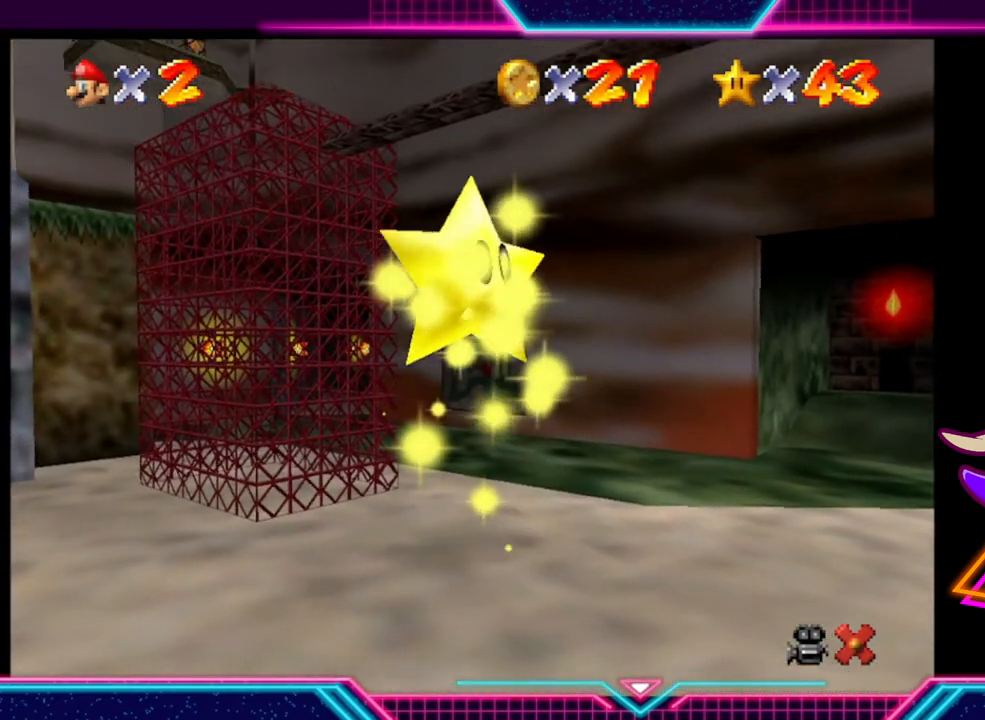
{"buttons": [], "left_stick": "center", "right_stick": "center", "events": []}
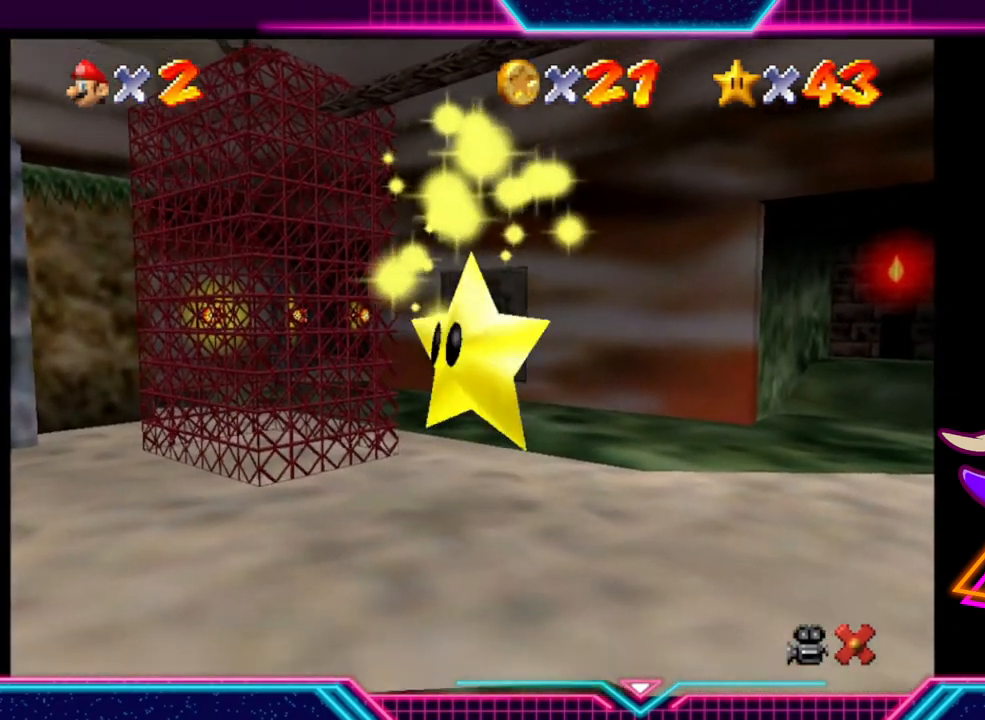
{"buttons": [], "left_stick": "center", "right_stick": "center", "events": []}